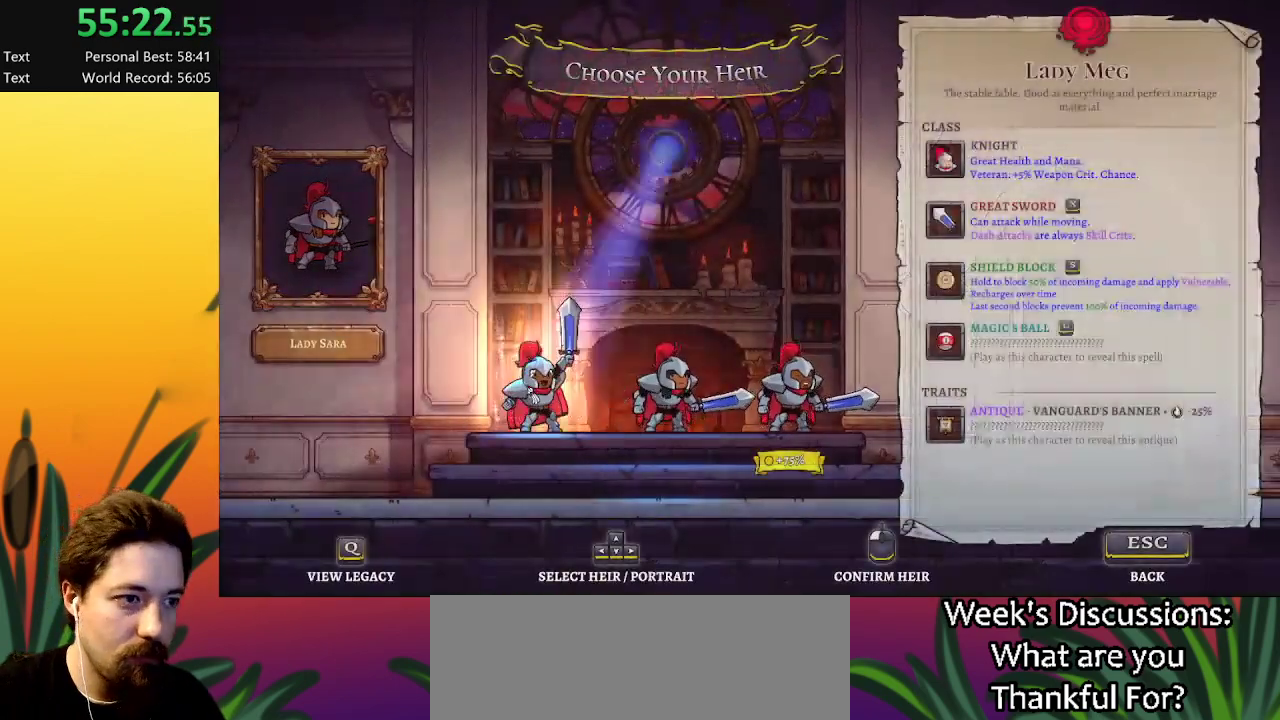
Gameplay with keyboard; each line is a JSON object with the keys held at the frame after it. "events" lists presses ("down") and releases ("up") of "a", "c", "d", "down", "left", "right", "s", "up", "x" and "z" between this image and that frame as [ms after this image, input, new state], when the widget could be followed in between. No other keys are recorded. Mouse input is not recorded.
{"keys": [], "events": [[150, "right", "down"], [250, "right", "up"]]}
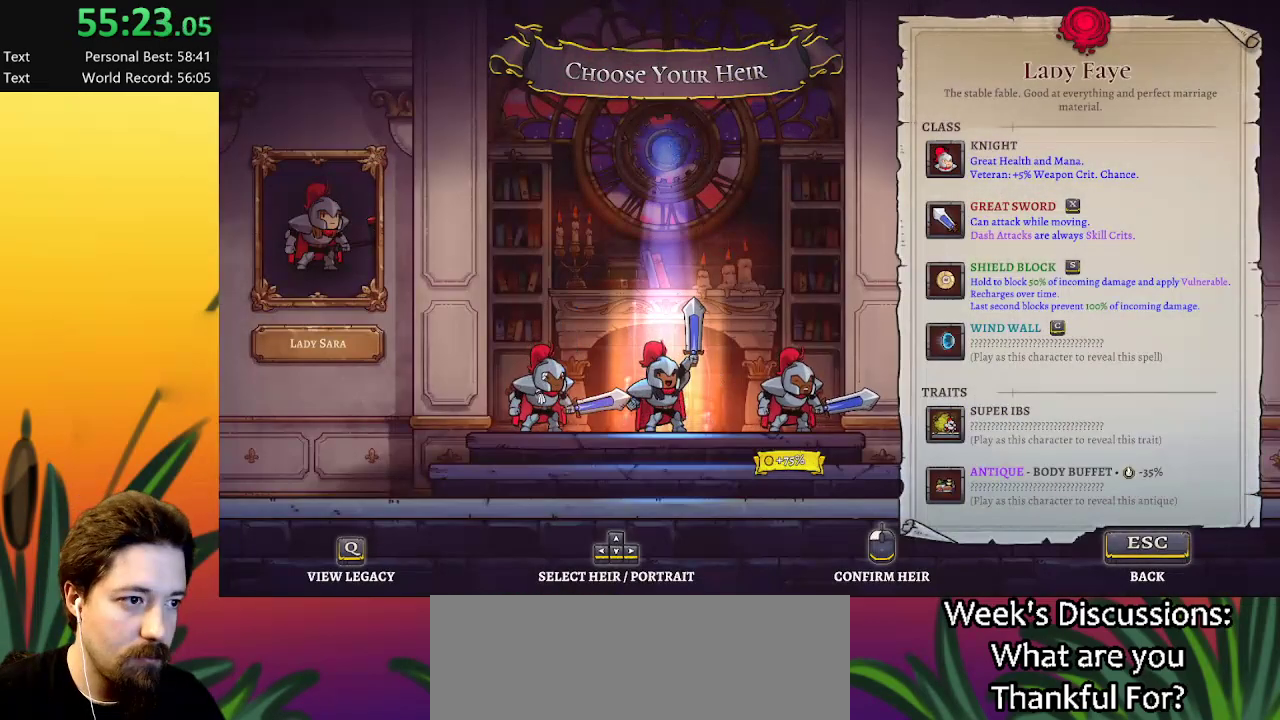
{"keys": [], "events": []}
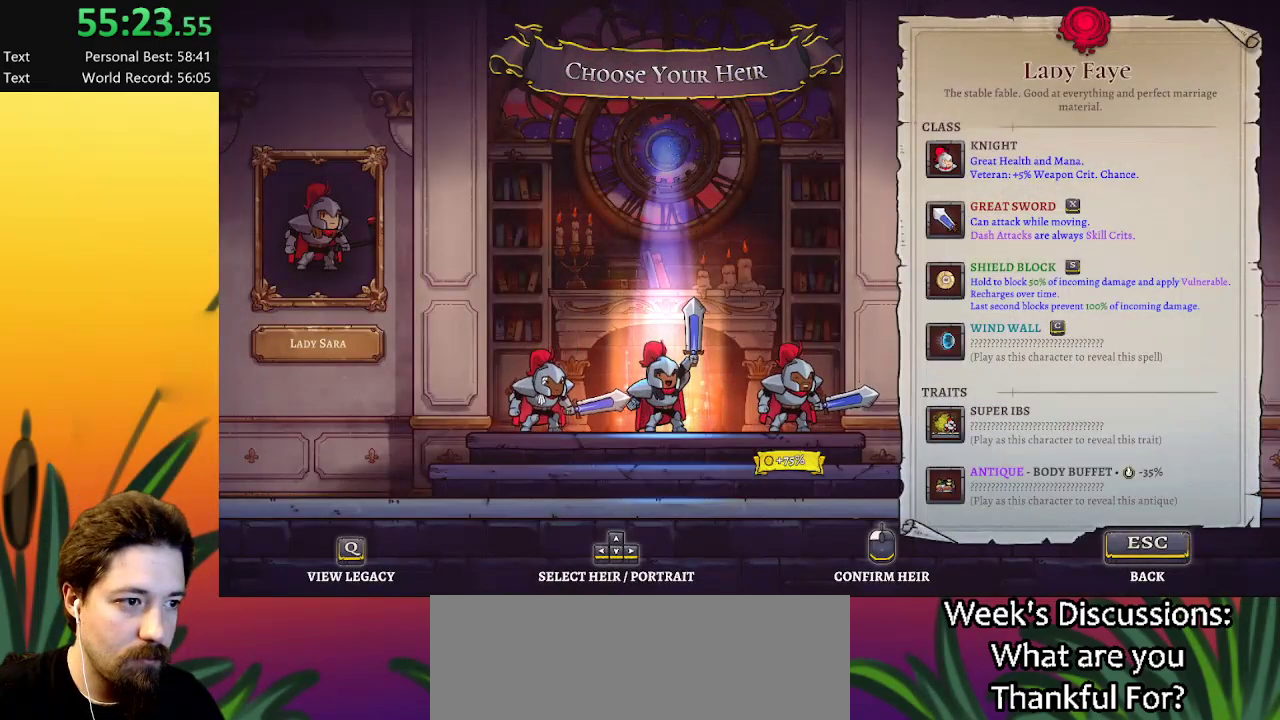
{"keys": [], "events": [[17, "right", "down"], [100, "right", "up"]]}
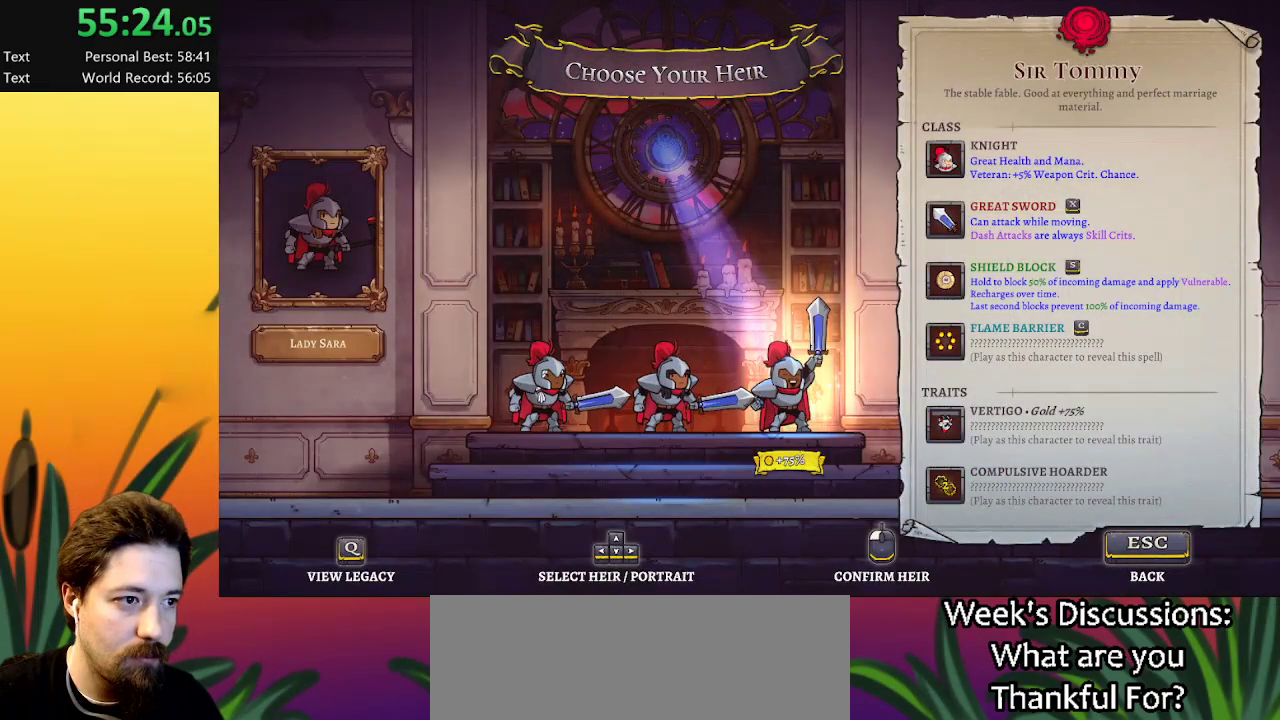
{"keys": ["right"], "events": [[450, "right", "down"]]}
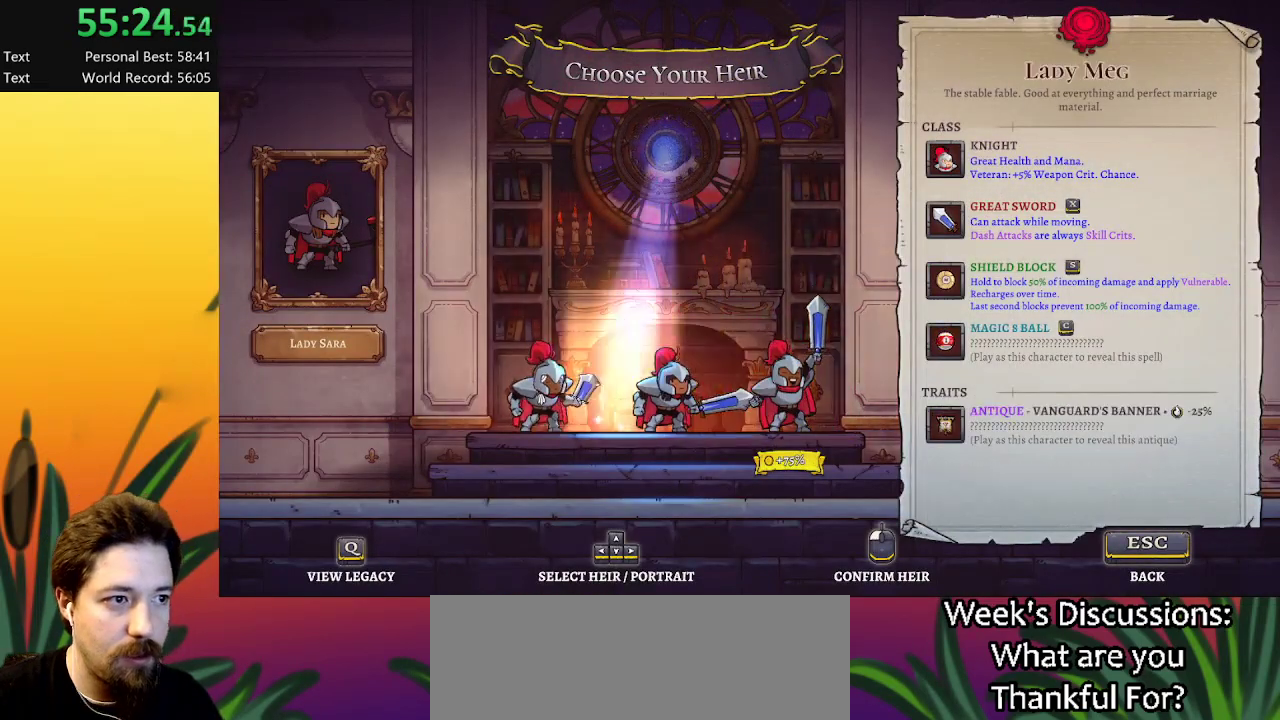
{"keys": [], "events": [[34, "right", "up"]]}